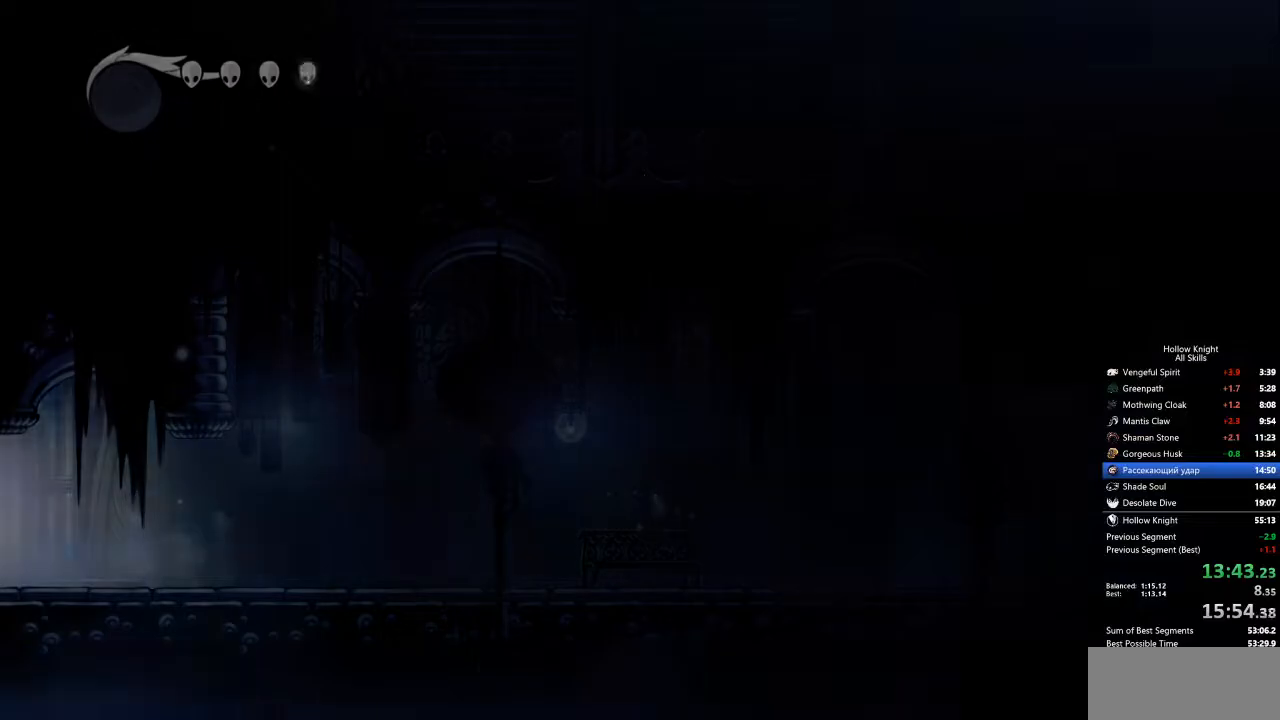
Gameplay with keyboard; each line is a JSON object with the keys held at the frame after it. "events" lists presses ("down") and releases ("up") of "cdash", "dash", "dnail", "down", "heal", "inv", "jump", "left", "nail", "right", "spell" and "up" between this image and that frame as [ms after this image, input, new state], when the widget could be followed in between. No other keys are recorded. Mouse input is not recorded. Key names are as the overlay labels them; some are game actions (e.g. jump) rather than physical keys.
{"keys": ["left"], "events": []}
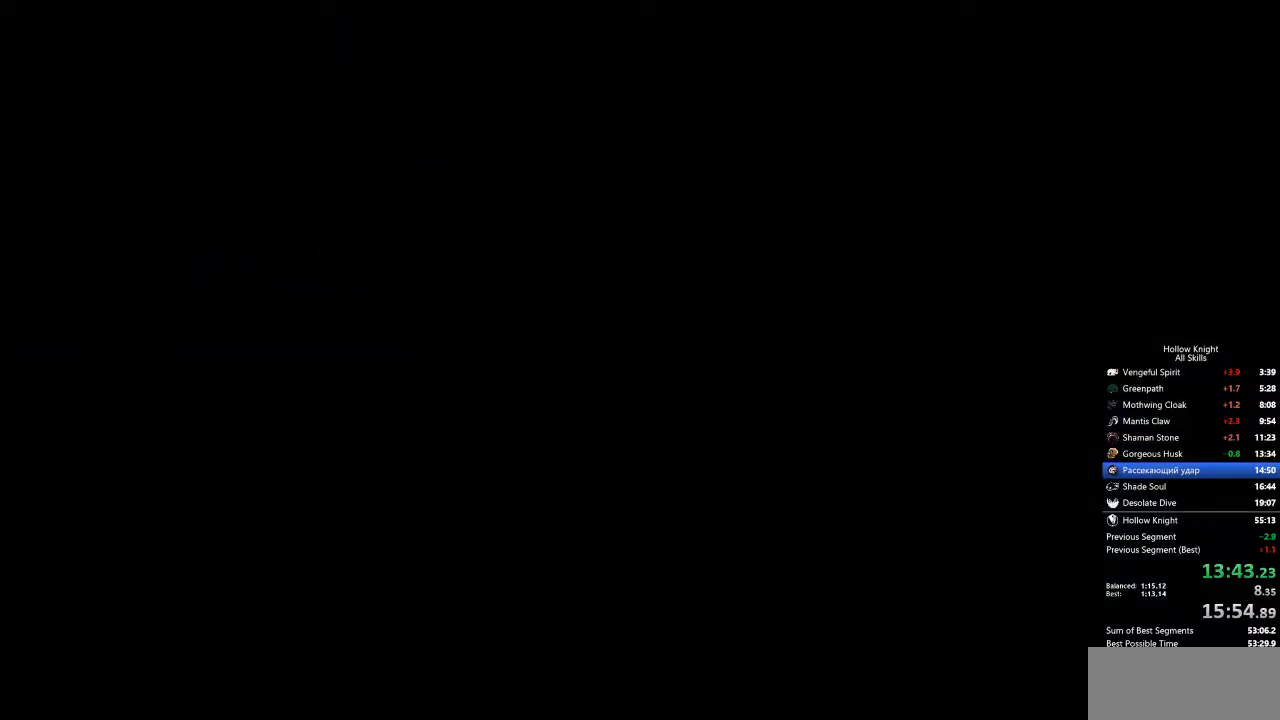
{"keys": ["left"], "events": []}
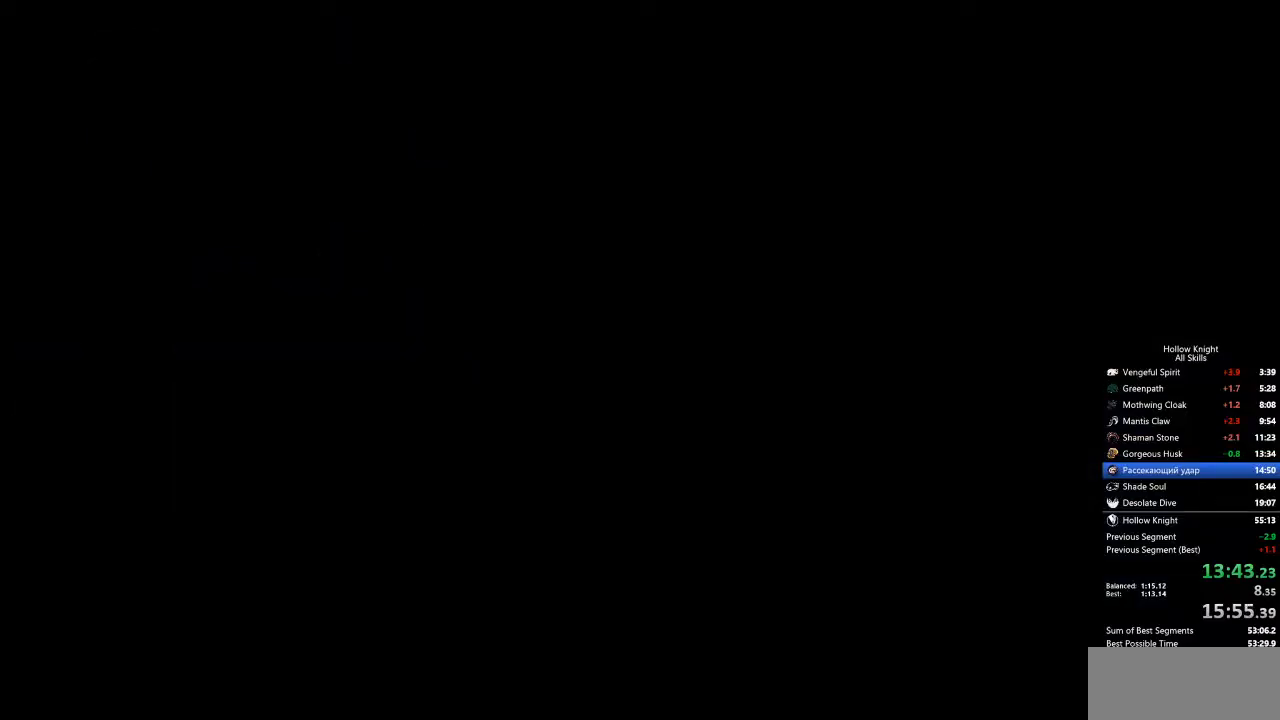
{"keys": ["left"], "events": []}
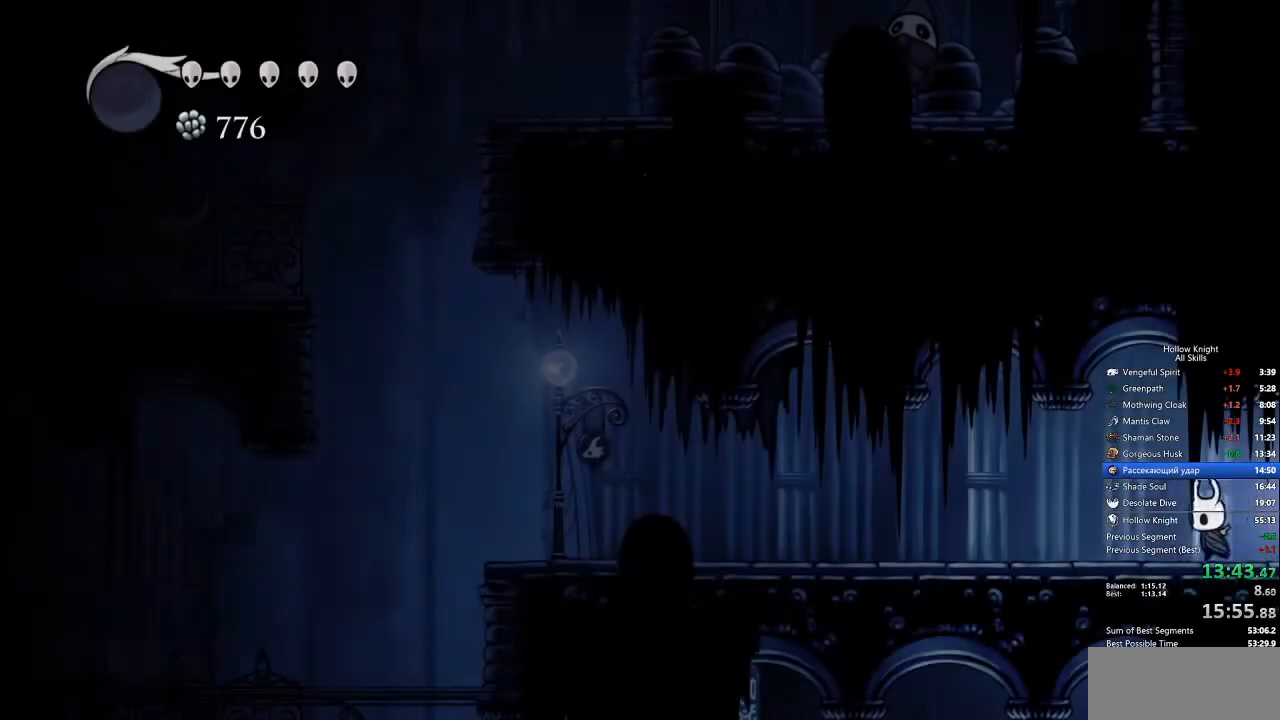
{"keys": ["left"], "events": [[167, "dash", "down"], [250, "dash", "up"]]}
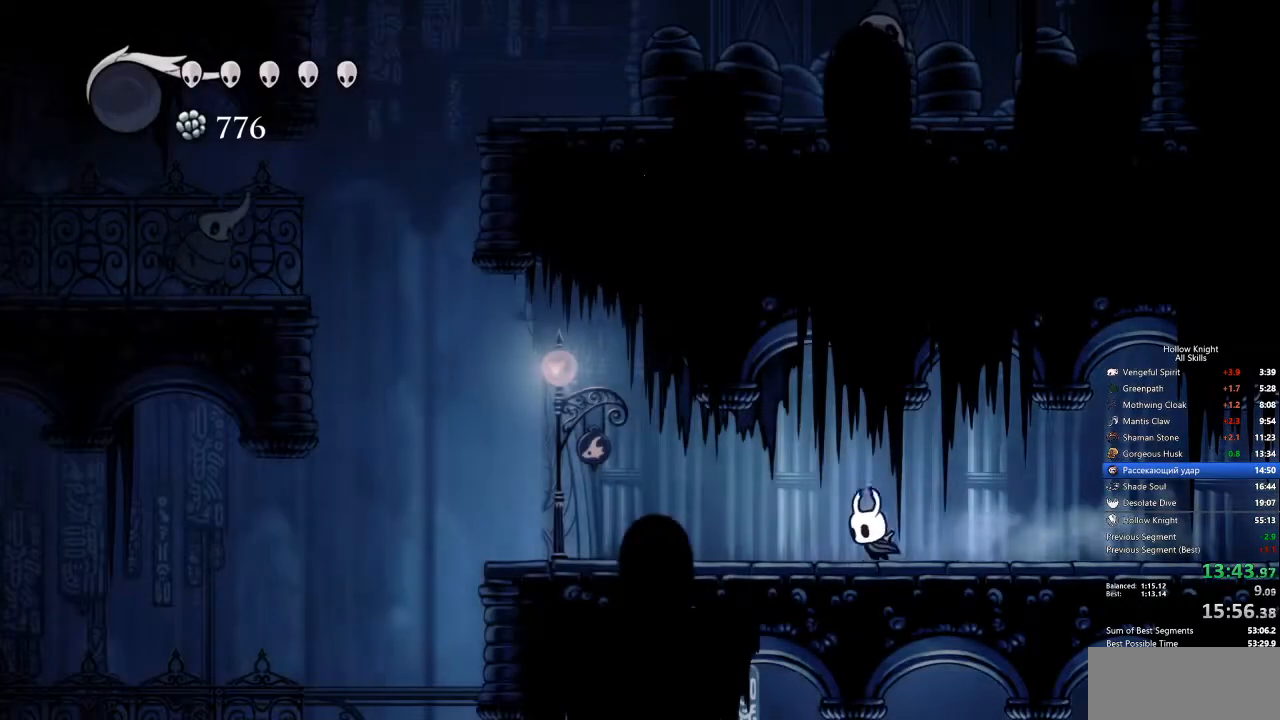
{"keys": ["left"], "events": [[267, "dash", "down"], [401, "dash", "up"]]}
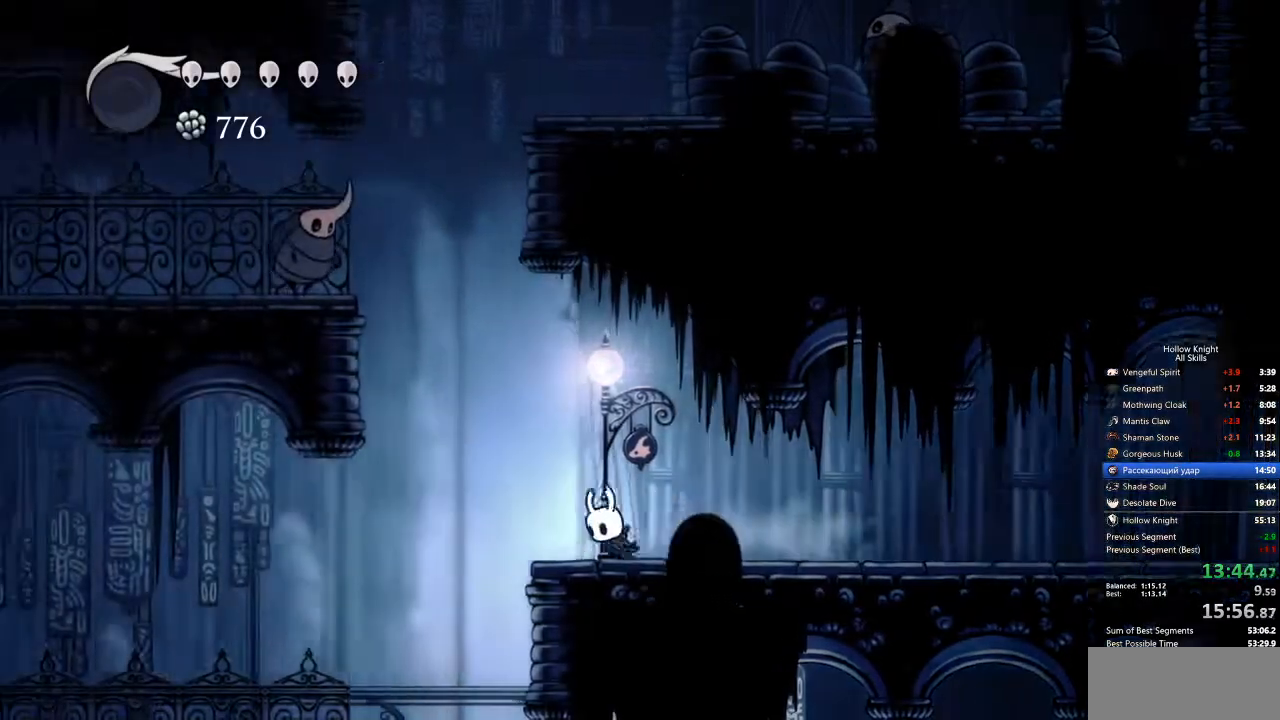
{"keys": [], "events": [[284, "inv", "down"], [284, "left", "up"], [368, "inv", "up"]]}
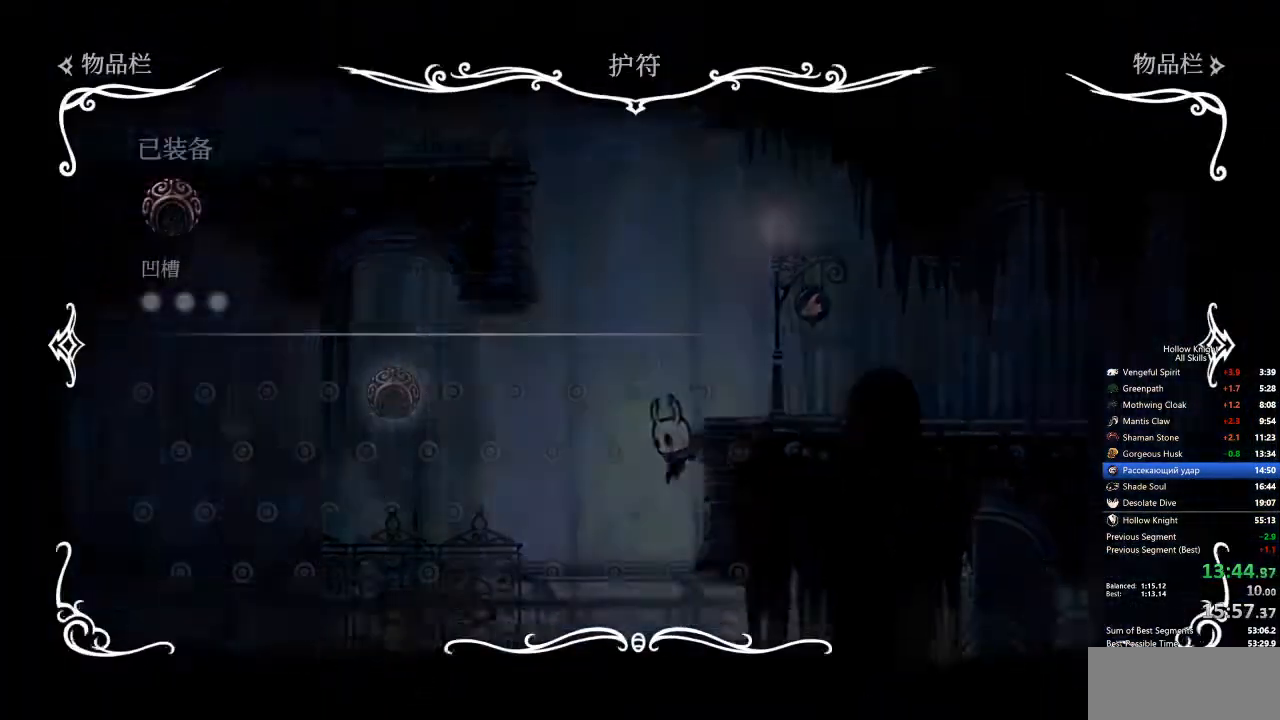
{"keys": ["inv", "right"], "events": [[451, "inv", "down"], [451, "right", "down"]]}
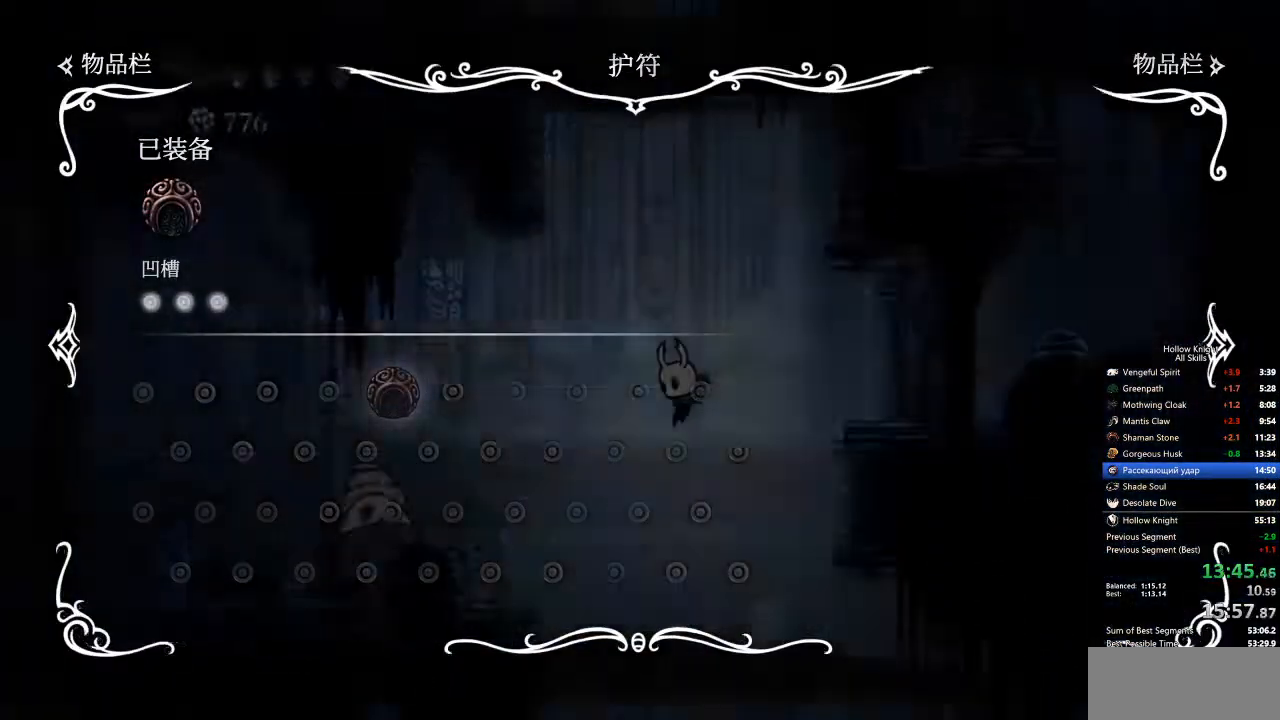
{"keys": ["right"], "events": [[83, "dash", "down"], [83, "inv", "up"], [183, "dash", "up"], [284, "dash", "down"], [317, "dash", "up"], [367, "dash", "down"], [467, "dash", "up"]]}
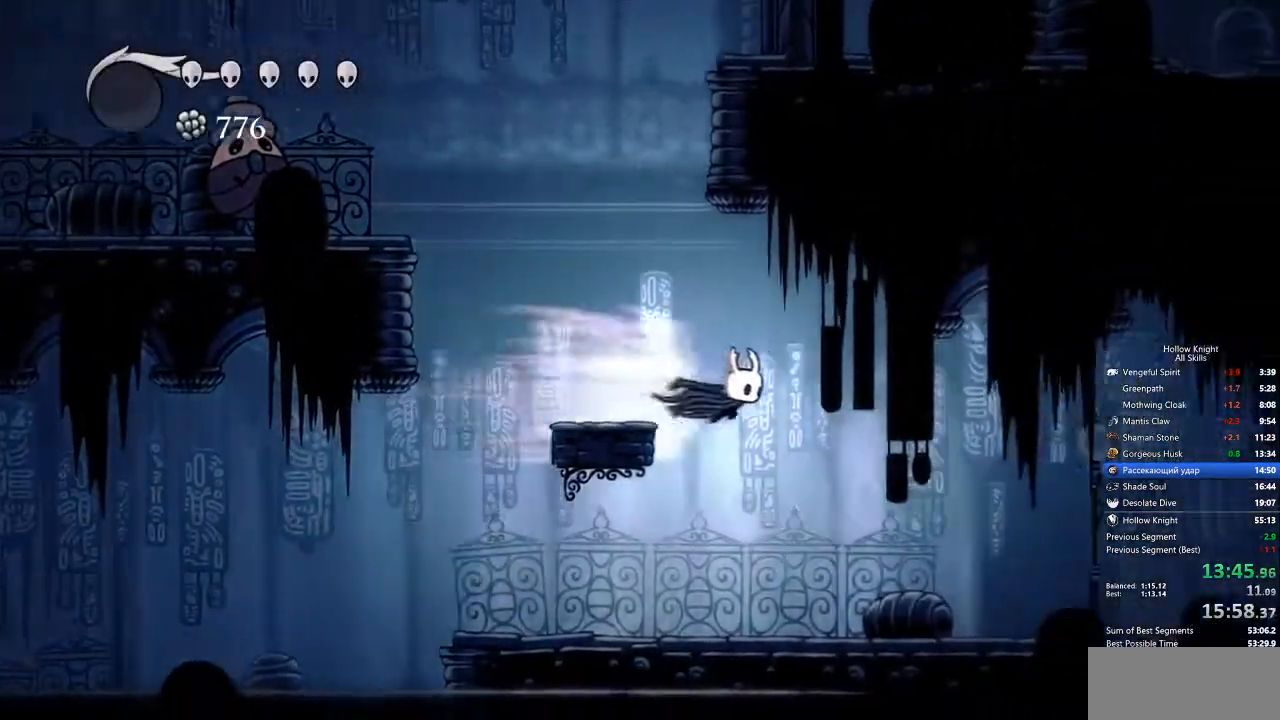
{"keys": ["dash", "right"], "events": [[434, "dash", "down"]]}
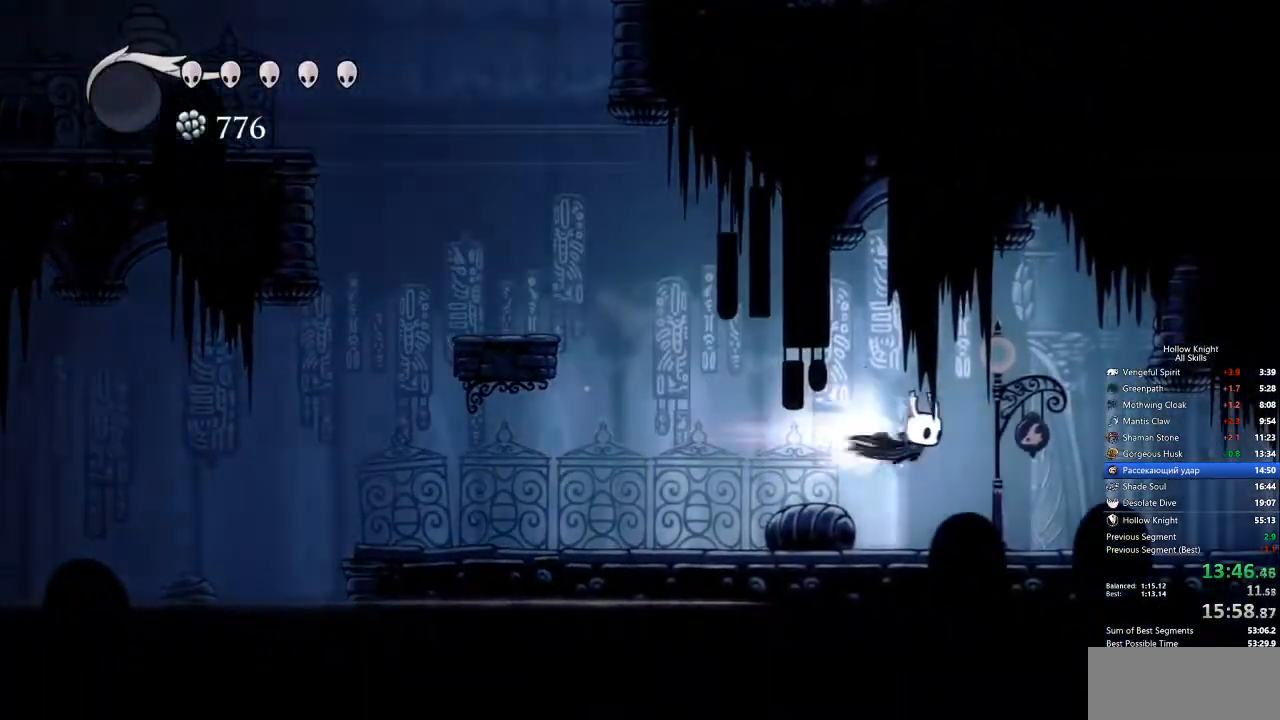
{"keys": ["right"], "events": [[33, "dash", "up"]]}
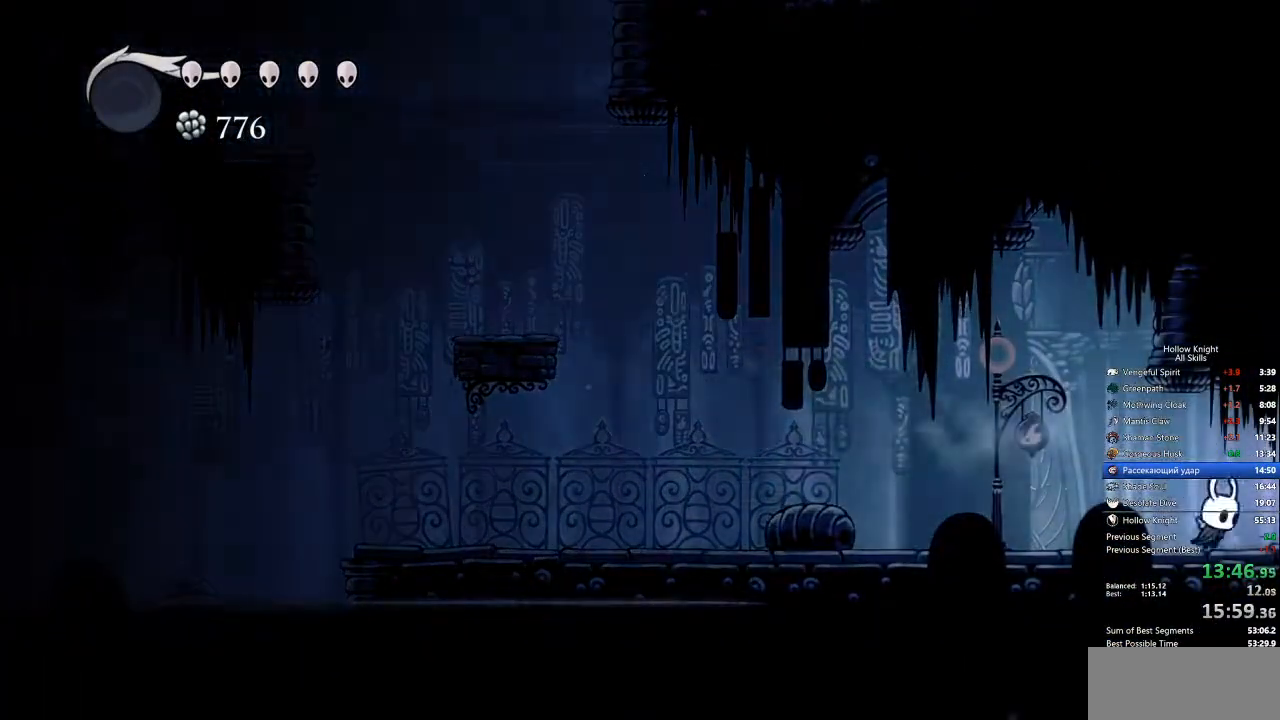
{"keys": ["right"], "events": [[100, "dash", "down"], [184, "dash", "up"]]}
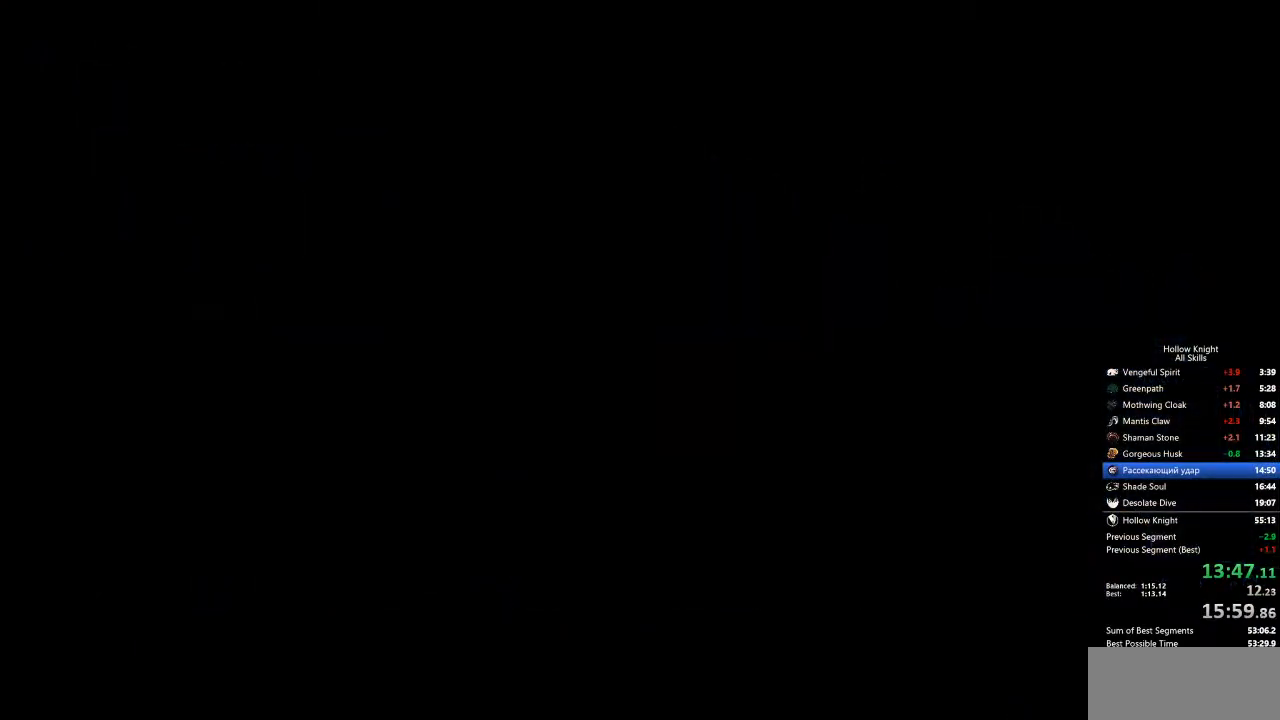
{"keys": ["right"], "events": []}
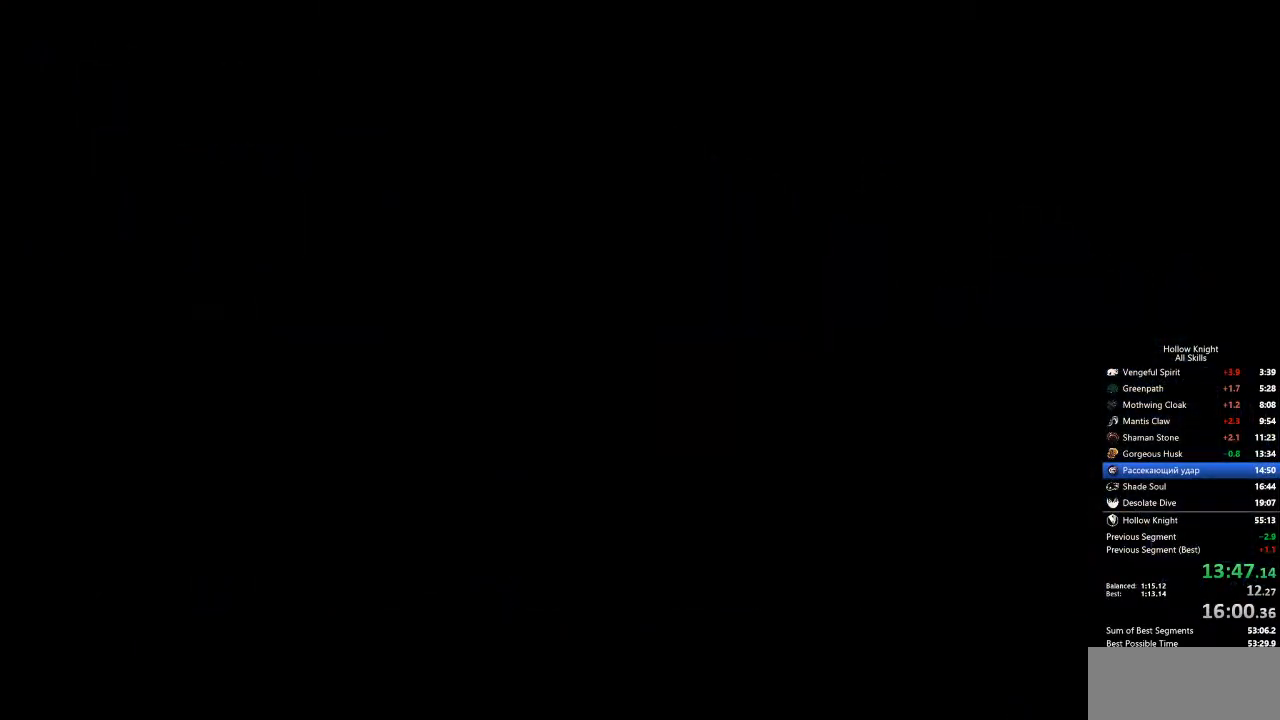
{"keys": ["right"], "events": []}
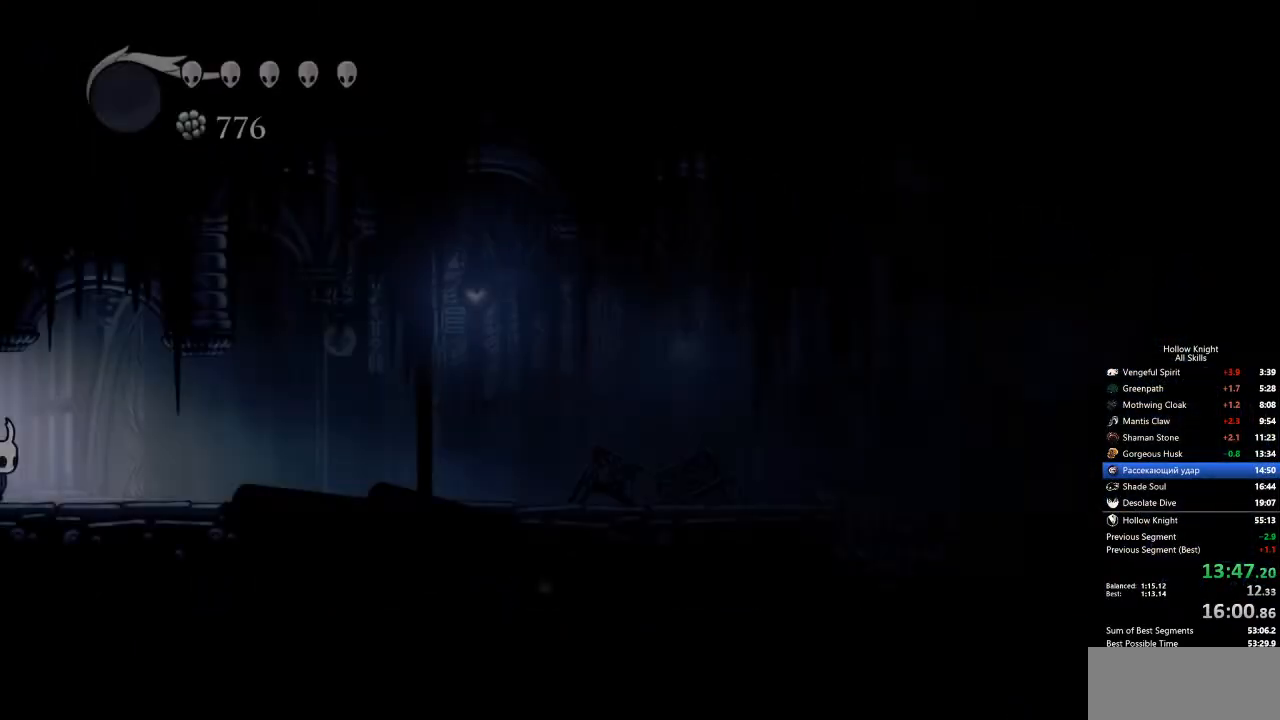
{"keys": ["right"], "events": [[401, "dash", "down"], [502, "dash", "up"]]}
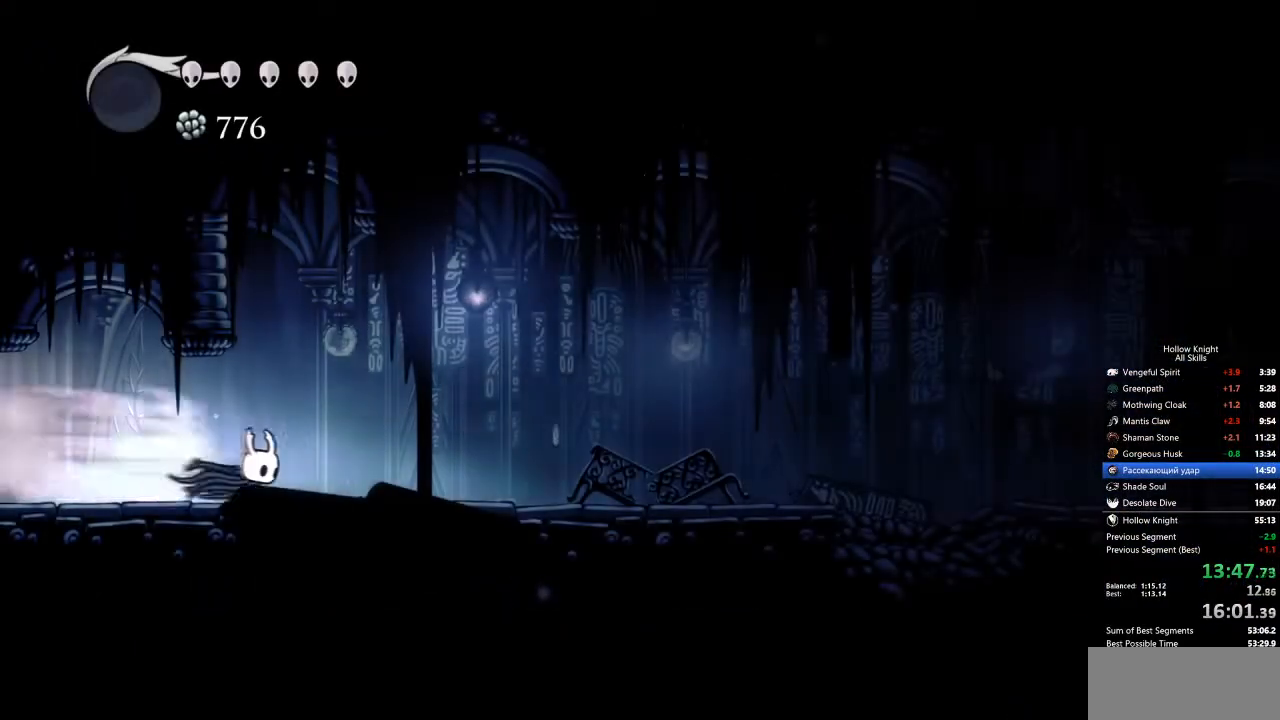
{"keys": ["right"], "events": []}
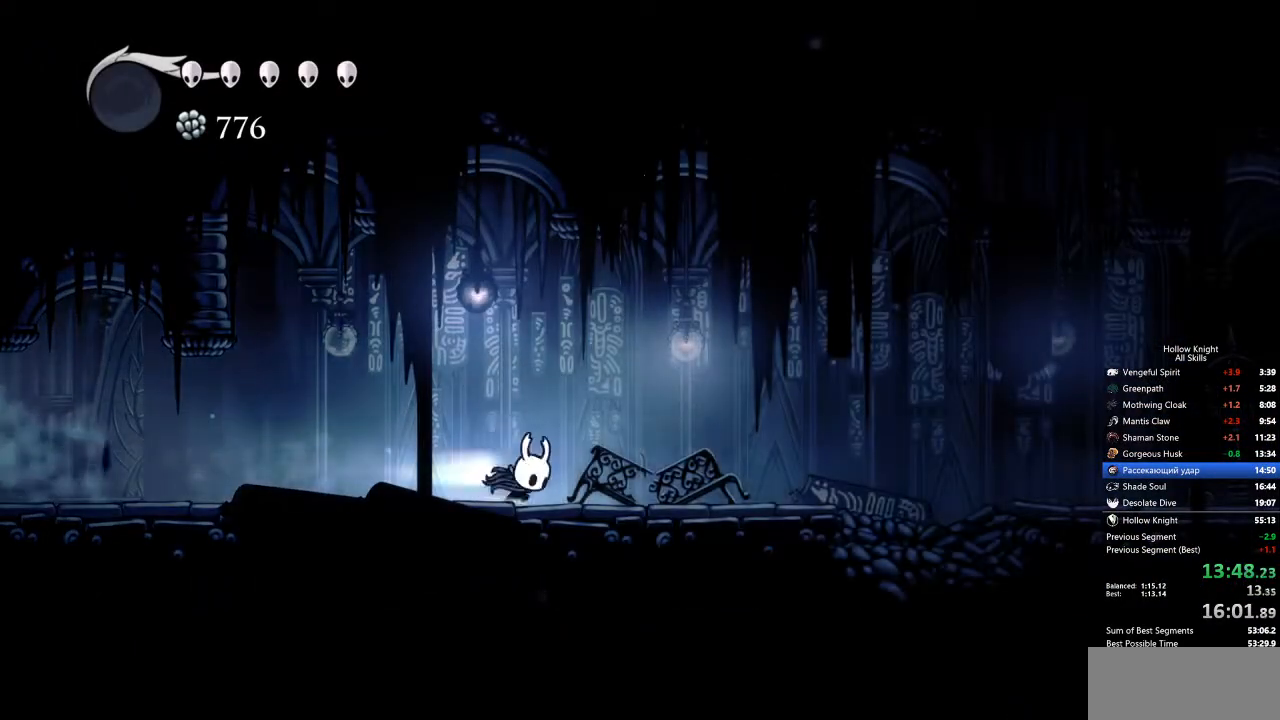
{"keys": ["right"], "events": [[16, "dash", "down"], [100, "dash", "up"]]}
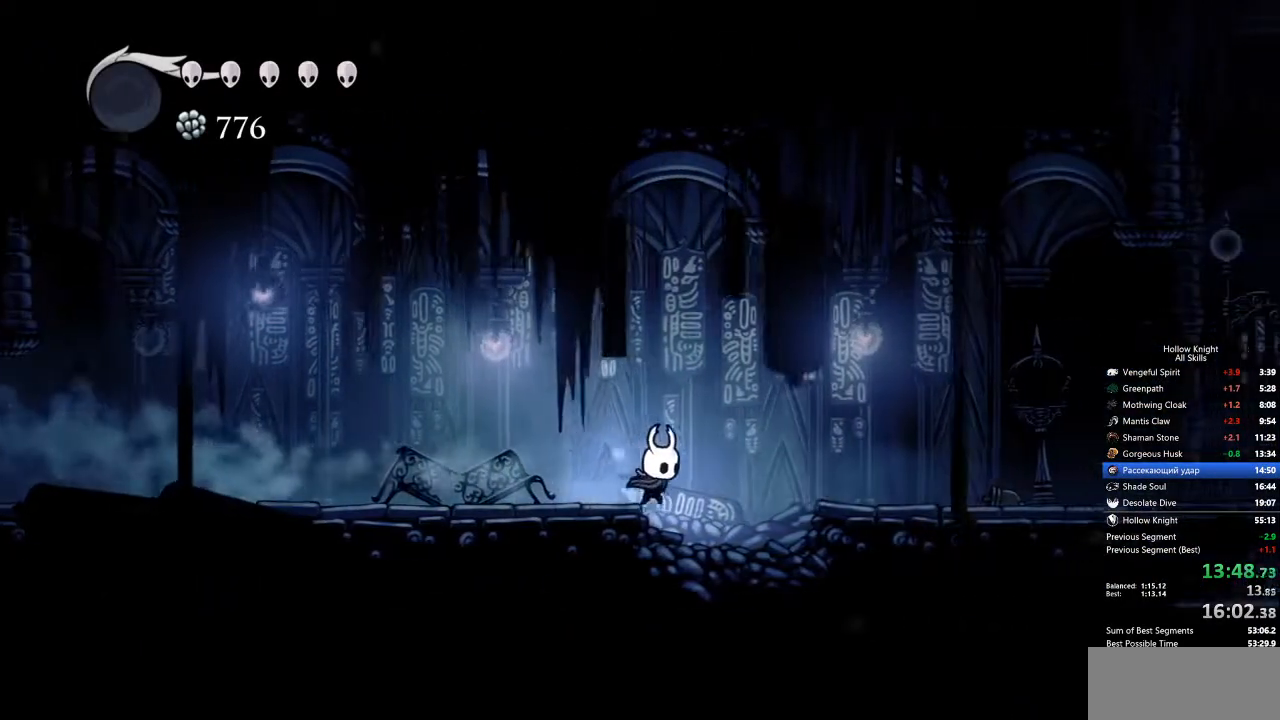
{"keys": ["right"], "events": [[16, "dash", "down"], [117, "dash", "up"]]}
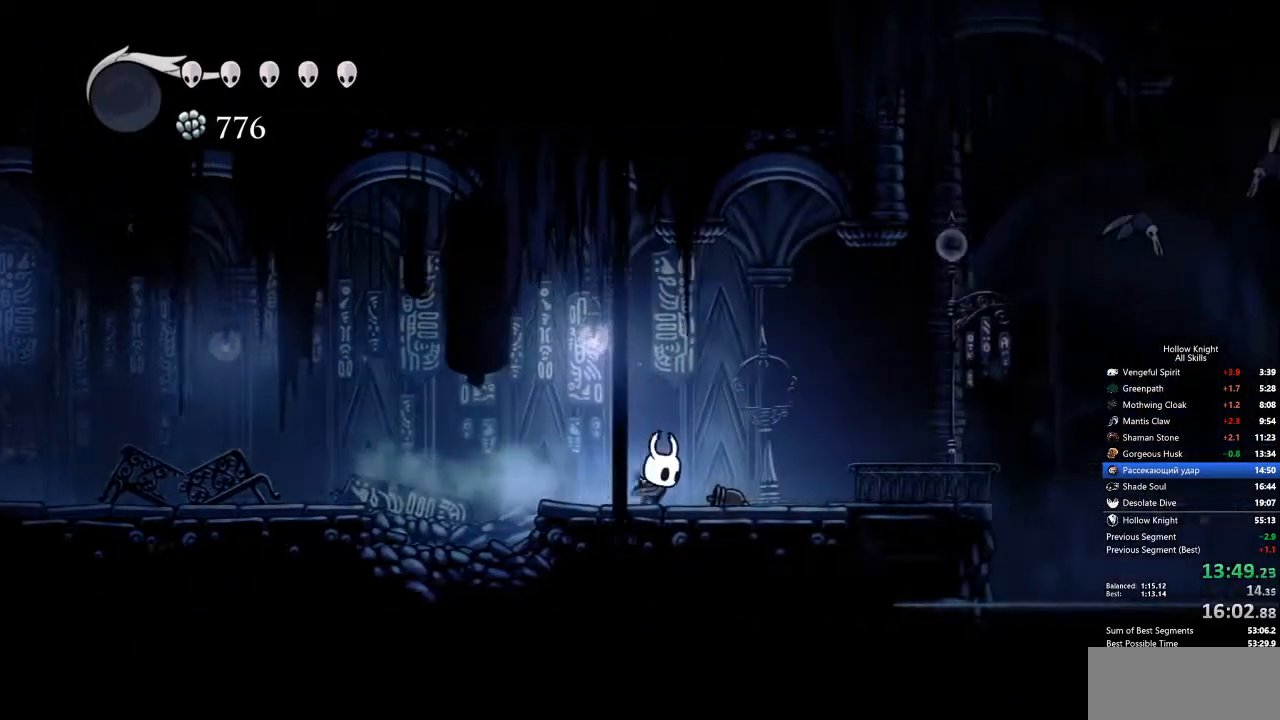
{"keys": ["right"], "events": [[234, "dash", "down"], [317, "dash", "up"]]}
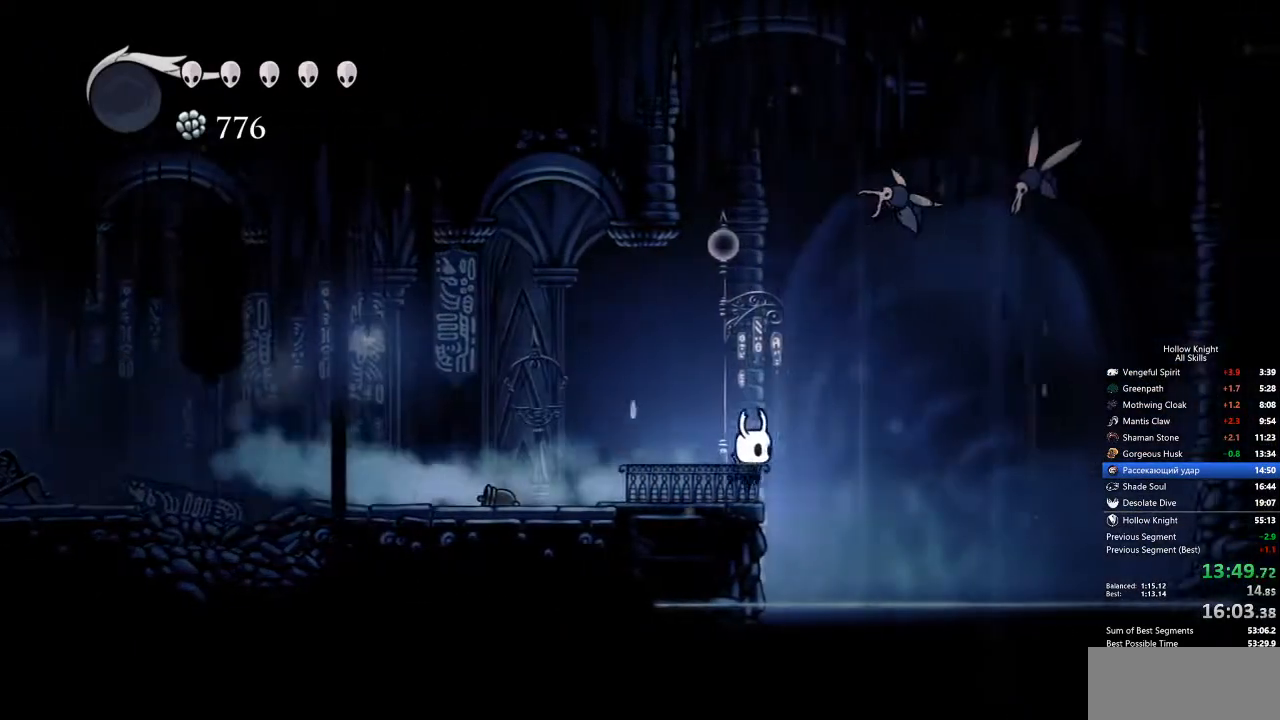
{"keys": ["right"], "events": [[301, "dash", "down"], [401, "dash", "up"]]}
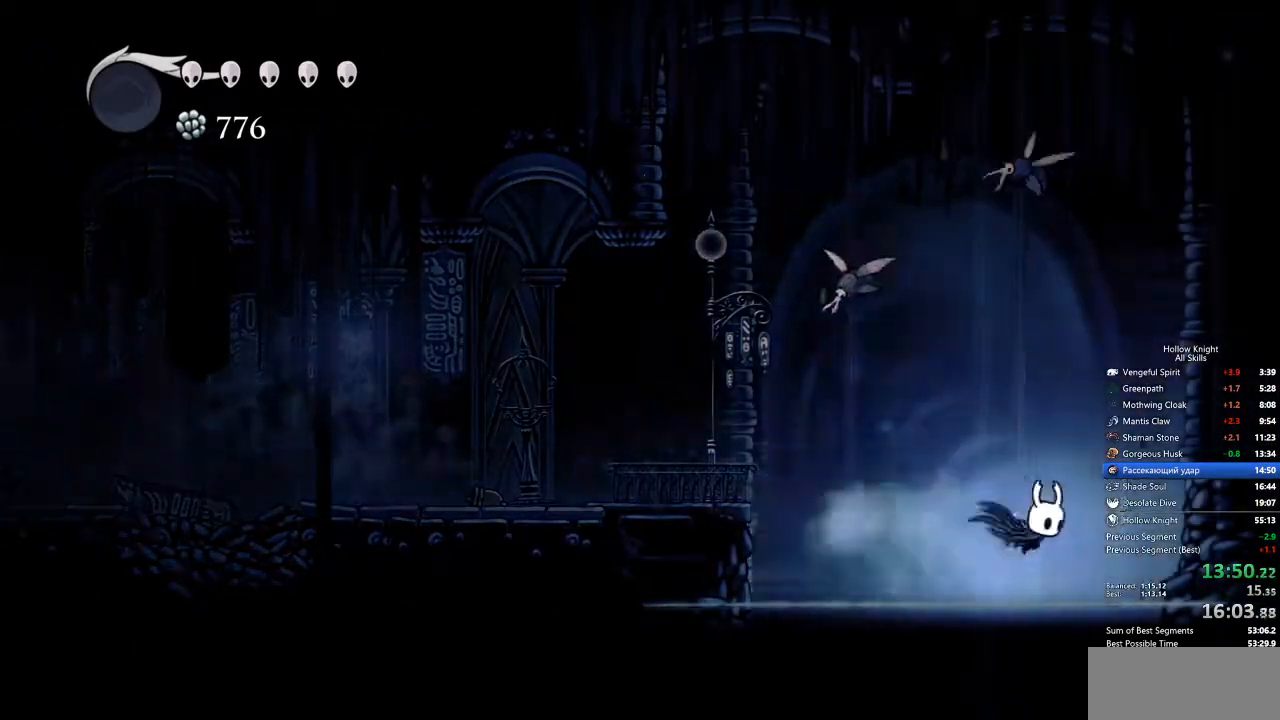
{"keys": ["jump", "right"], "events": [[451, "jump", "down"]]}
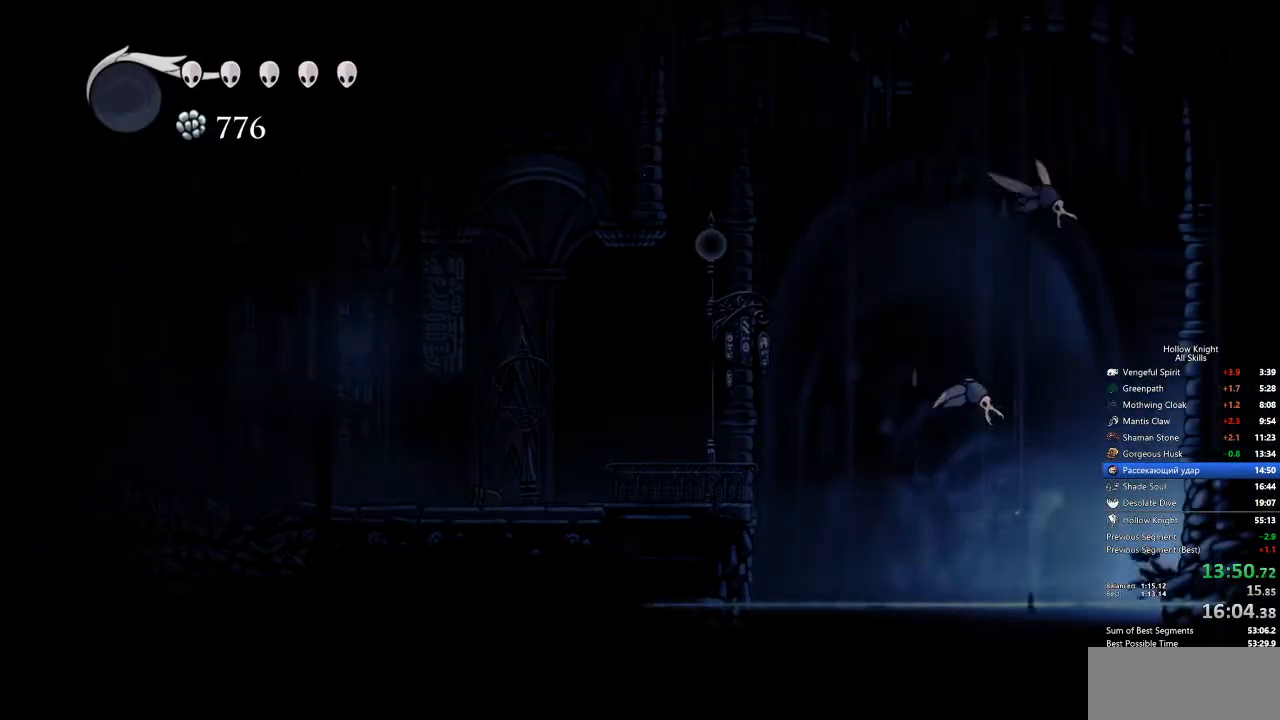
{"keys": ["right"], "events": [[50, "dash", "down"], [101, "jump", "up"], [184, "dash", "up"]]}
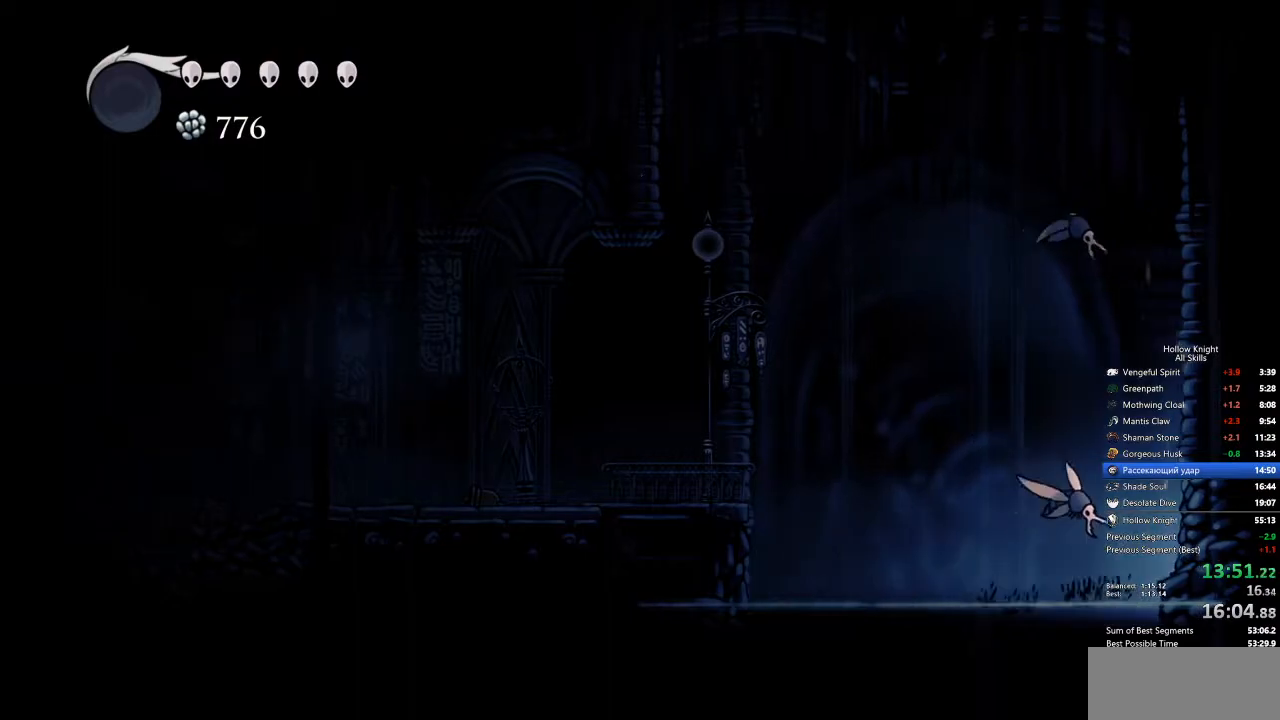
{"keys": [], "events": [[133, "jump", "down"], [183, "dash", "down"], [217, "jump", "up"], [267, "dash", "up"], [501, "right", "up"]]}
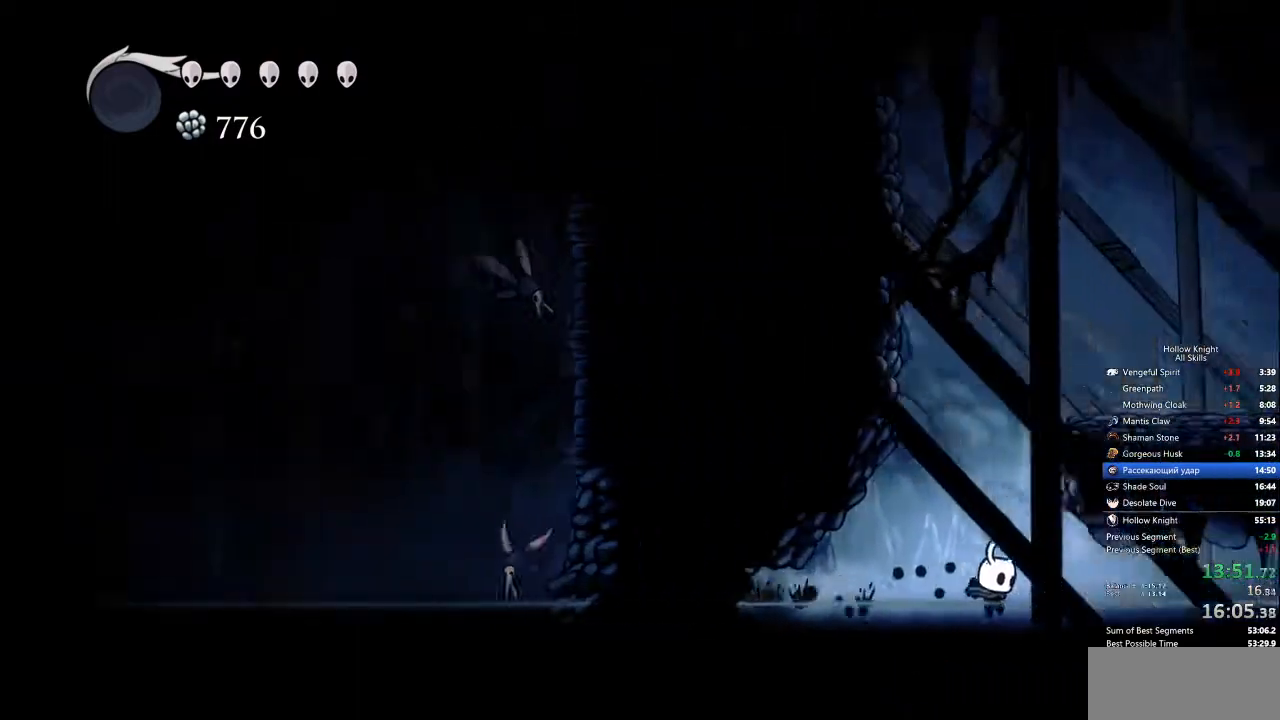
{"keys": ["jump", "right"], "events": [[133, "jump", "down"], [417, "right", "down"]]}
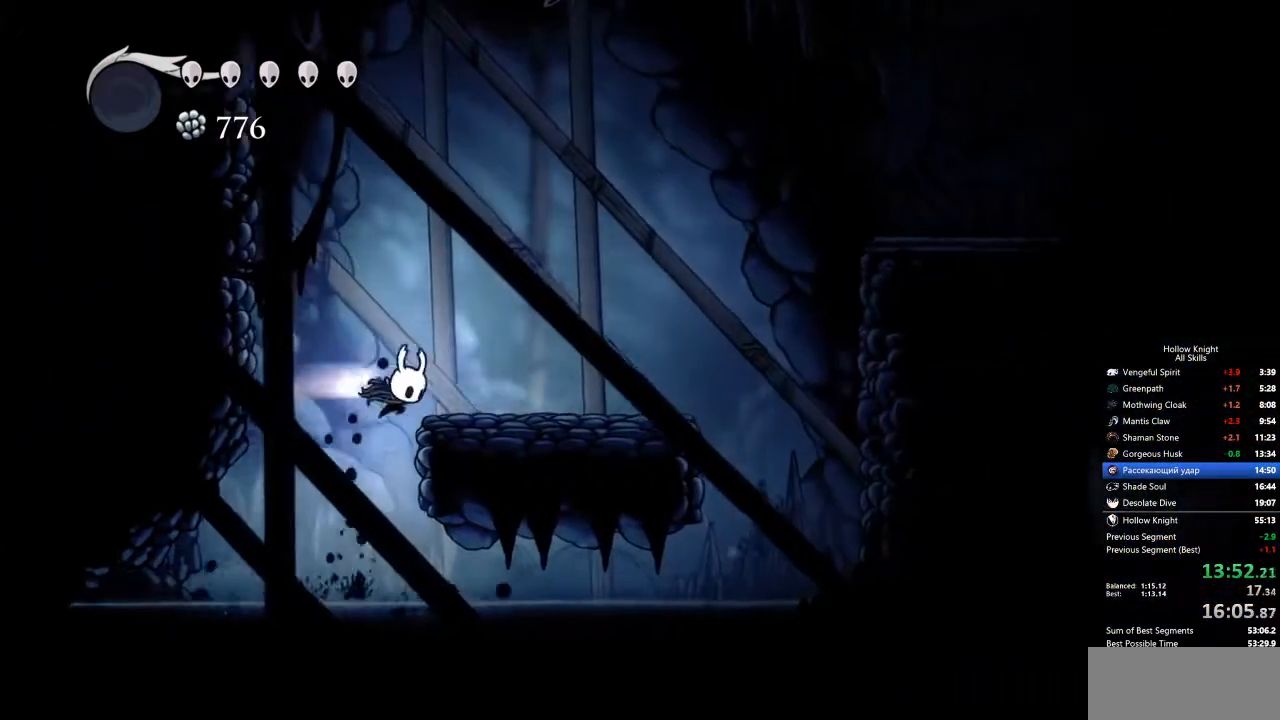
{"keys": ["jump", "right"], "events": [[17, "dash", "down"], [100, "dash", "up"], [100, "jump", "up"], [384, "jump", "down"]]}
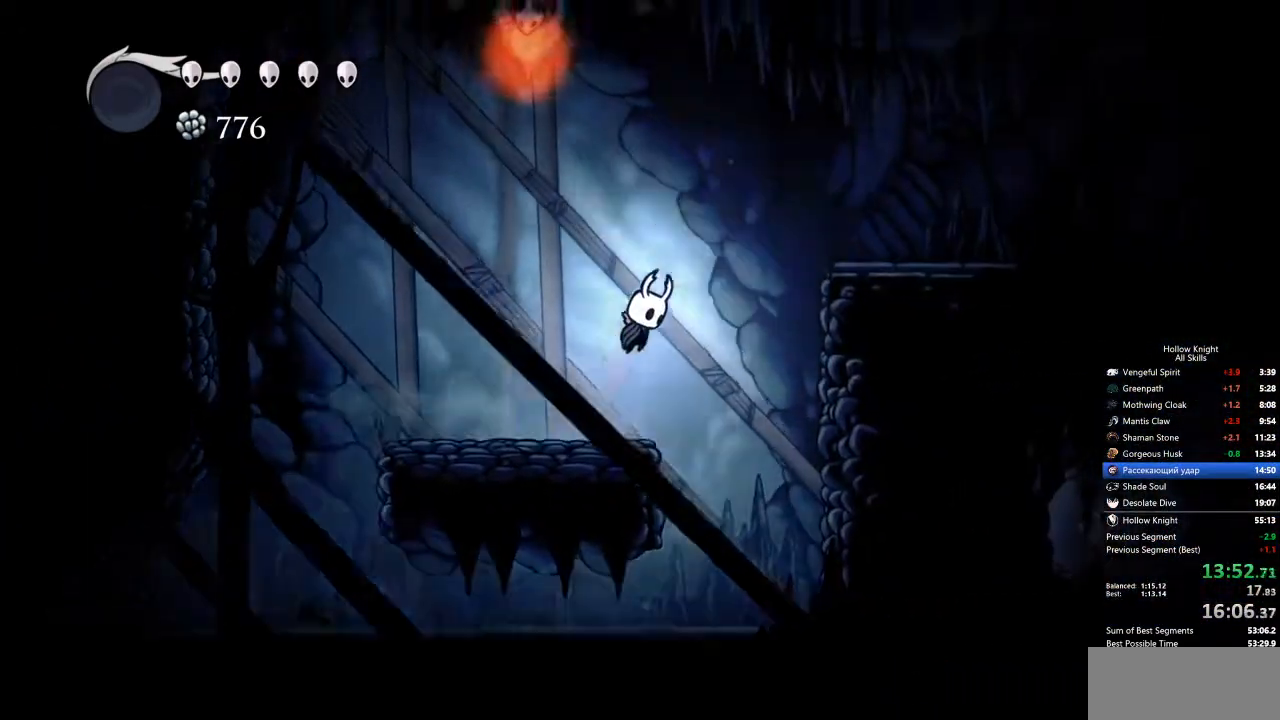
{"keys": ["right"], "events": [[184, "dash", "down"], [267, "dash", "up"], [267, "jump", "up"]]}
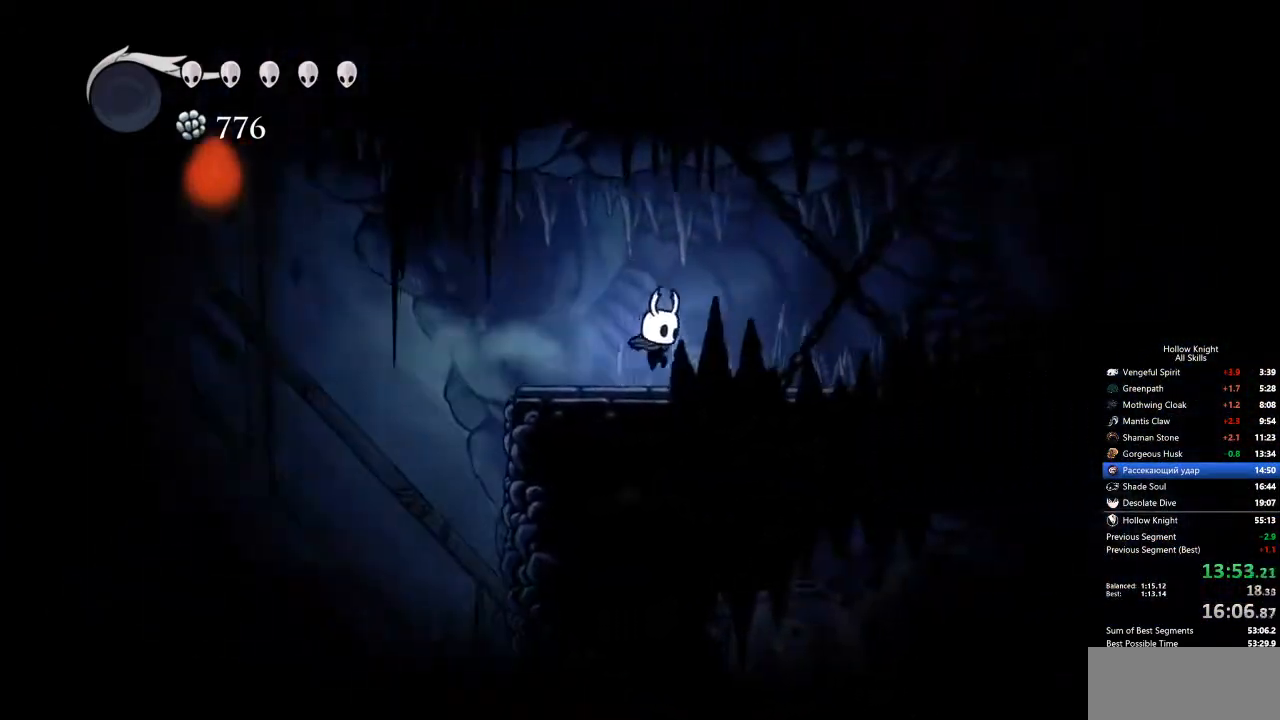
{"keys": ["right"], "events": [[201, "dash", "down"], [301, "dash", "up"]]}
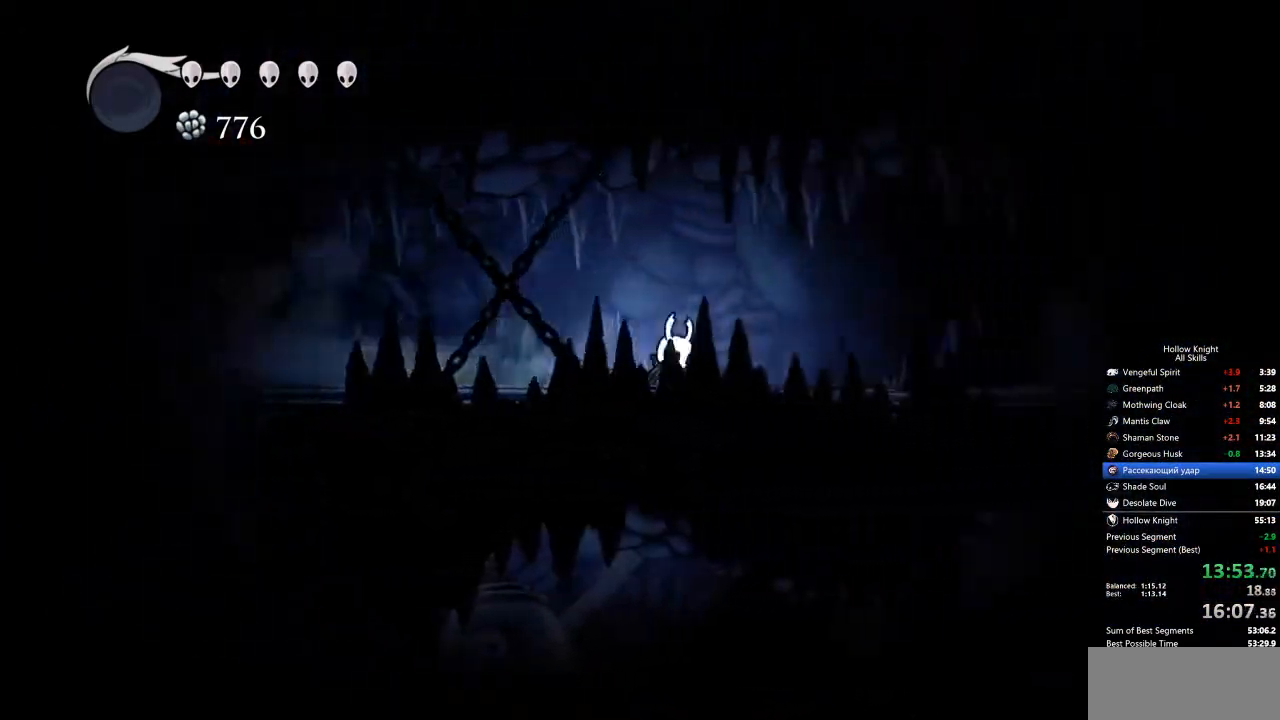
{"keys": ["right"], "events": [[318, "dash", "down"], [368, "dash", "up"]]}
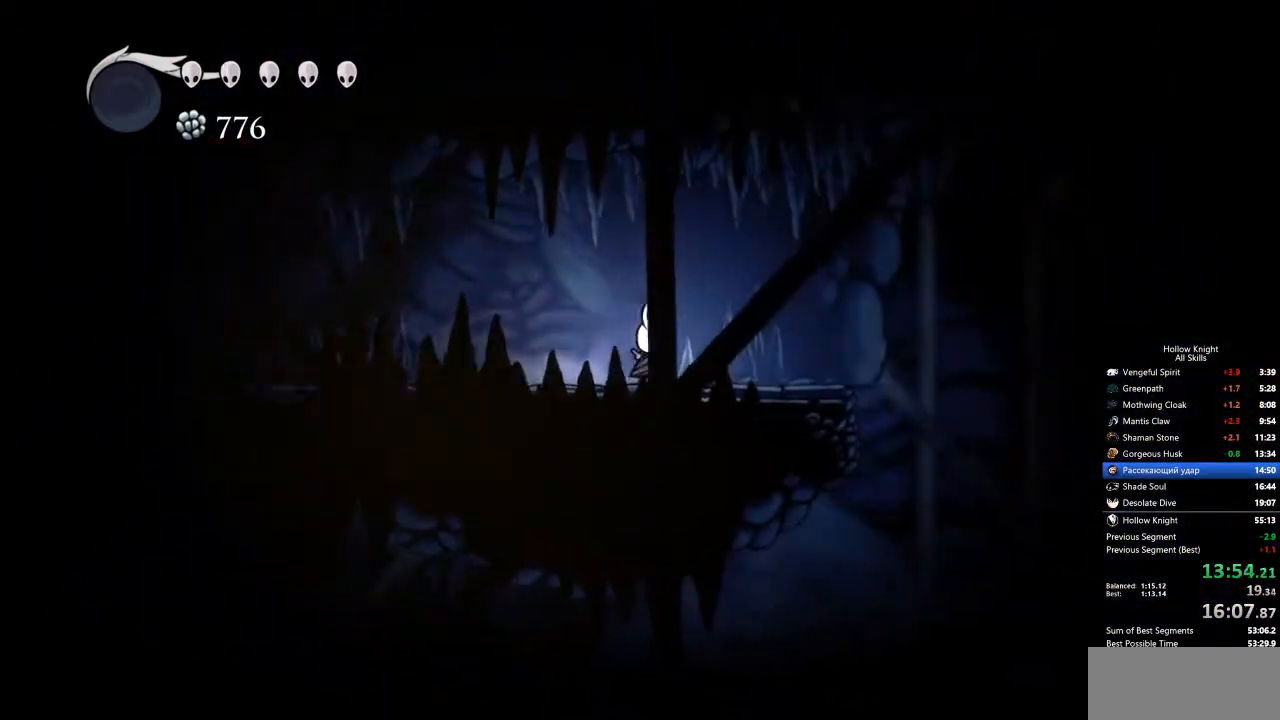
{"keys": ["right"], "events": [[234, "jump", "down"], [468, "jump", "up"]]}